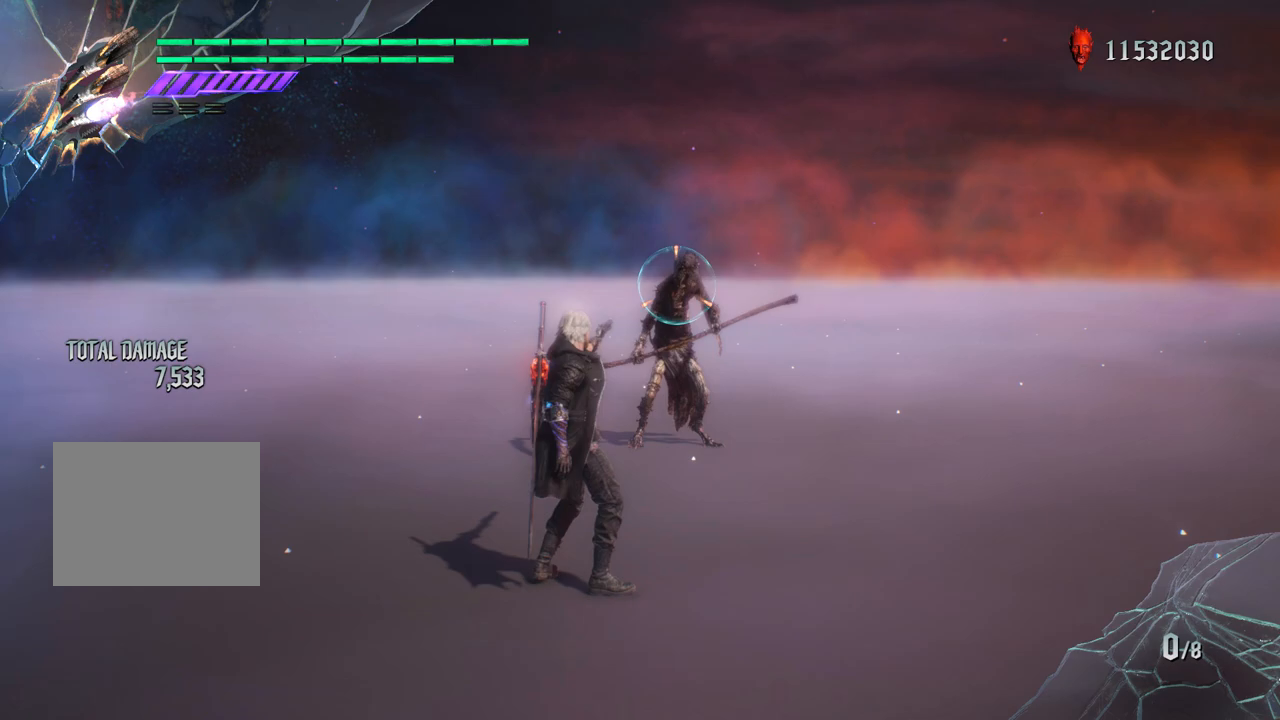
Gameplay with a controller (PlayStation layout); each line is a JSON object with the inputs held at the frame after it. "events" lists button and stick changes between this image and that frame as [ms after this image, input, new state], when the widget could be followed in between. Not read: L3 R3.
{"buttons": ["R1"], "left_stick": "up", "right_stick": "center", "events": [[33, "right_stick", "down-left"], [250, "right_stick", "center"]]}
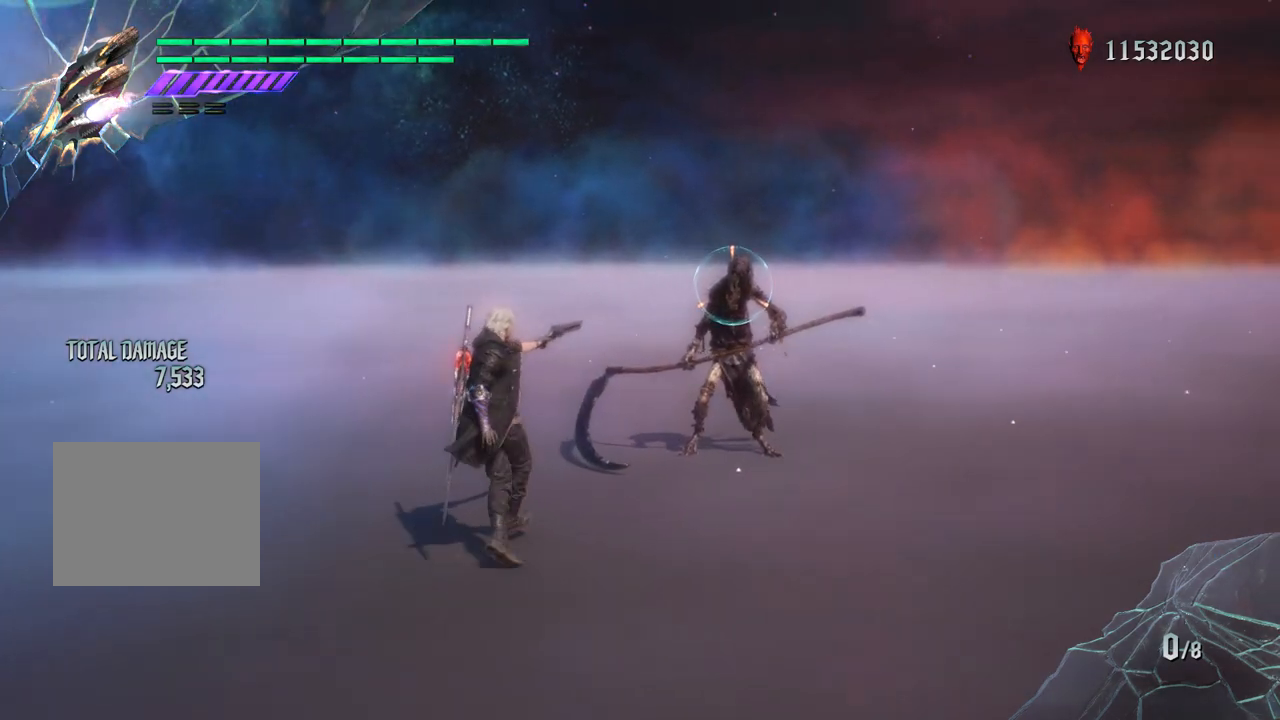
{"buttons": ["R1"], "left_stick": "down-left", "right_stick": "center", "events": [[83, "left_stick", "down-left"]]}
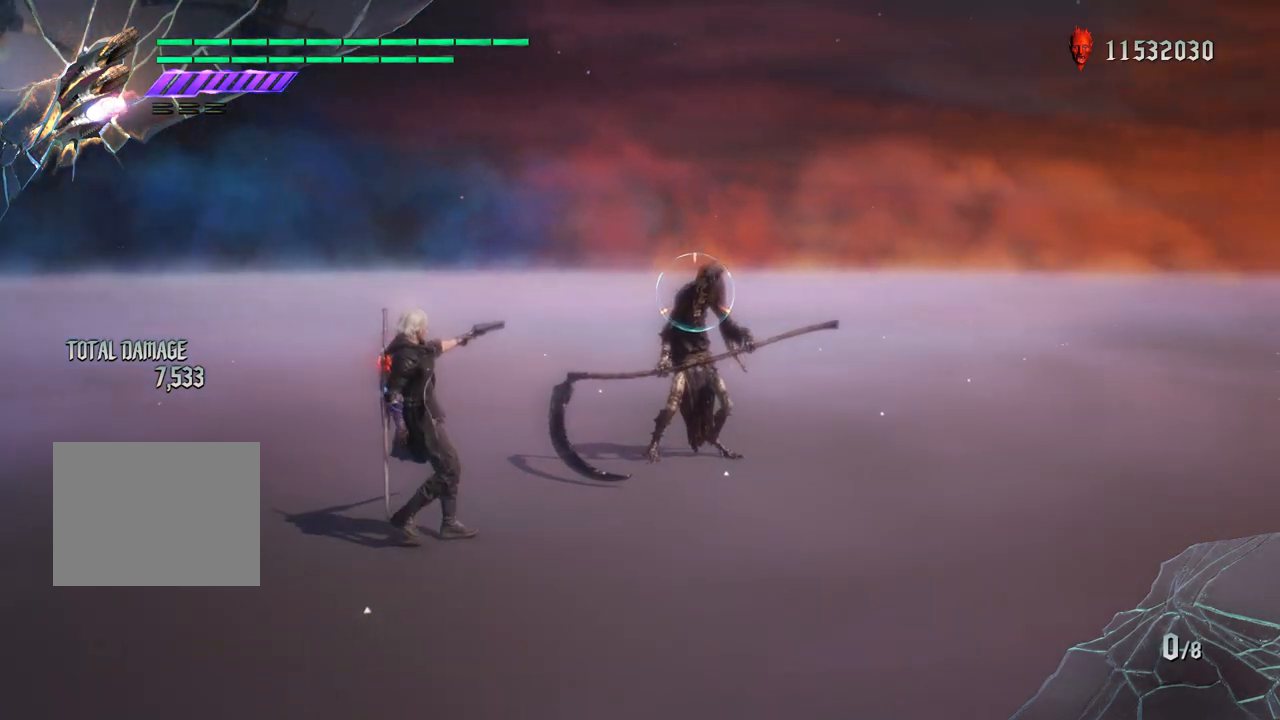
{"buttons": ["R1"], "left_stick": "down", "right_stick": "center", "events": [[200, "left_stick", "down"]]}
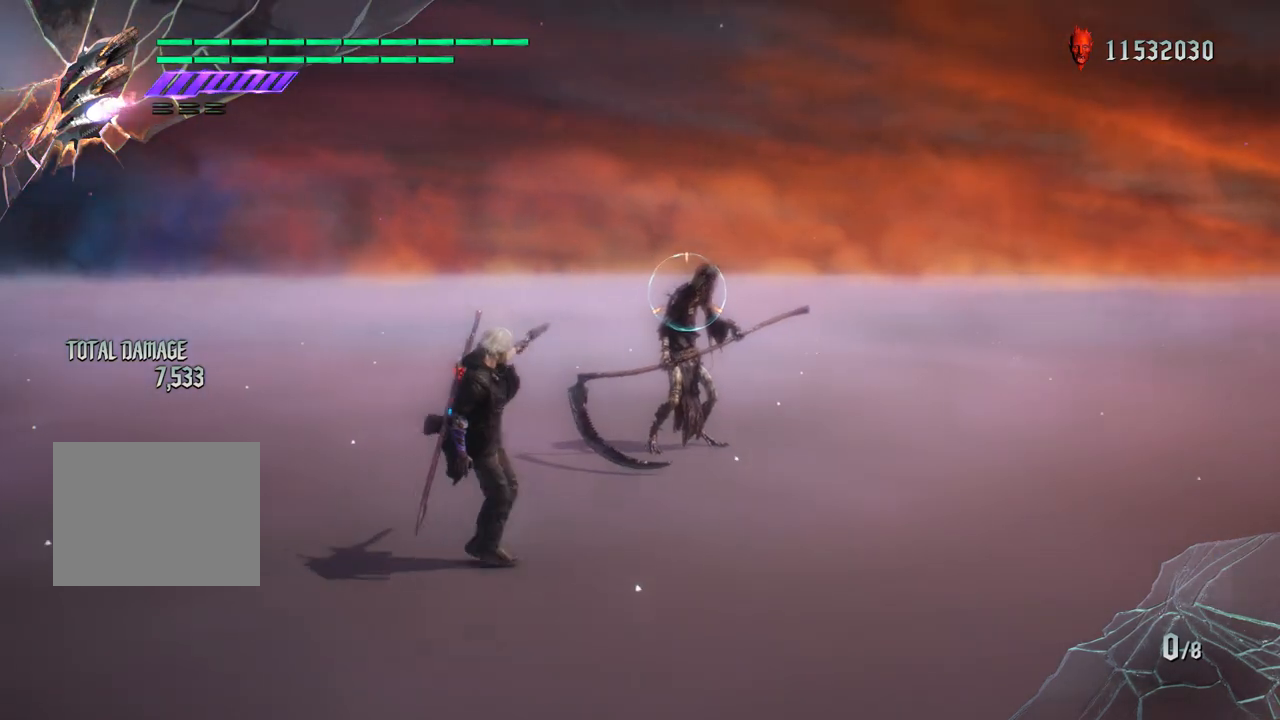
{"buttons": ["R1"], "left_stick": "down", "right_stick": "center", "events": []}
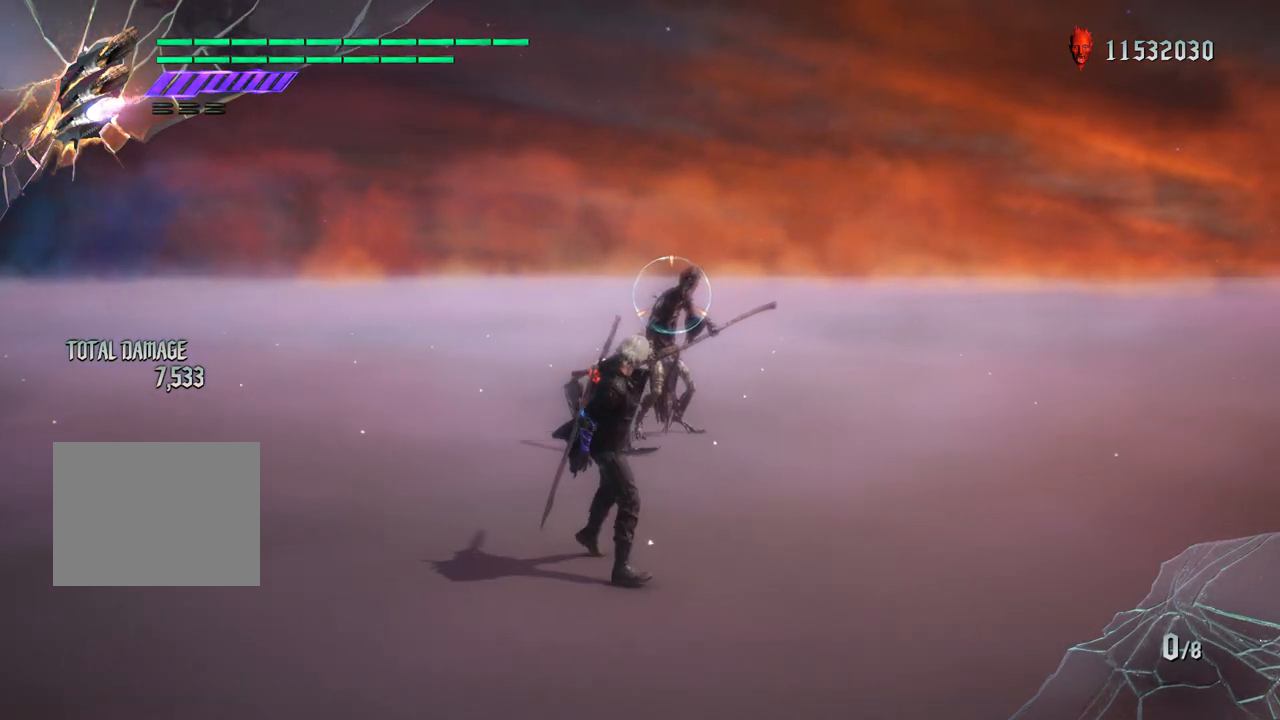
{"buttons": ["R1"], "left_stick": "down-right", "right_stick": "center", "events": [[400, "left_stick", "down-right"]]}
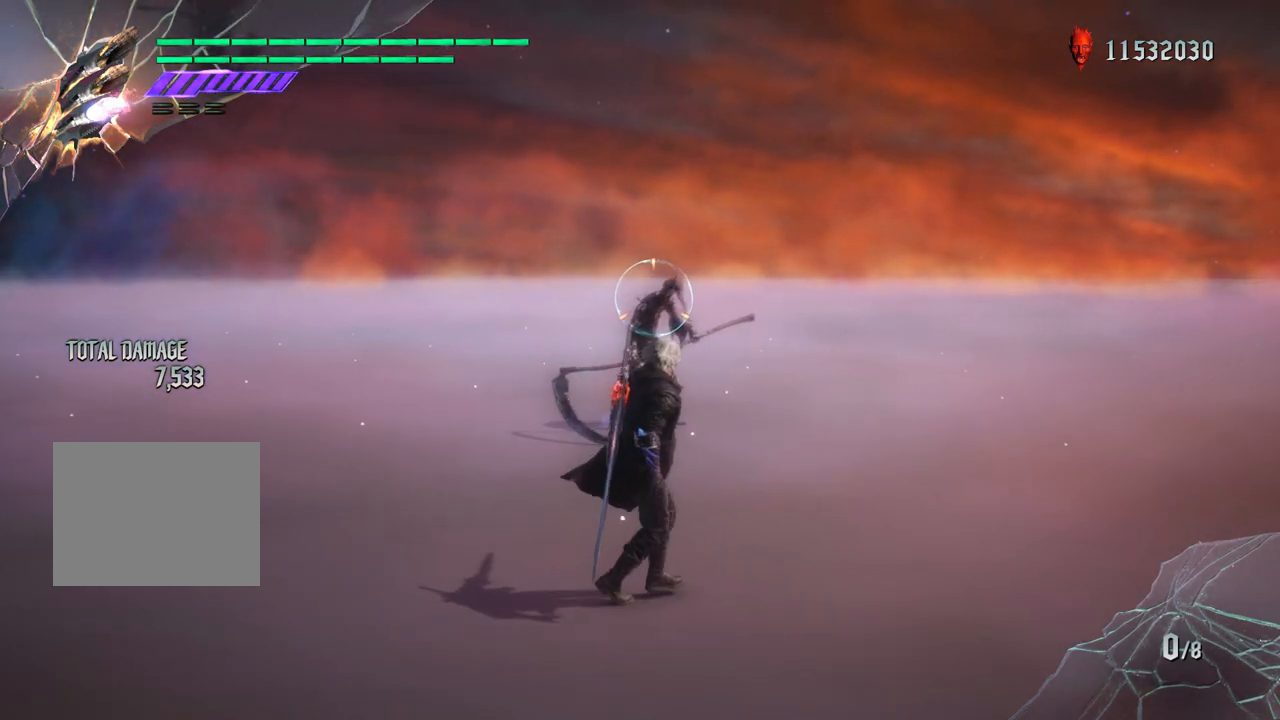
{"buttons": ["R1"], "left_stick": "center", "right_stick": "center", "events": [[417, "left_stick", "center"]]}
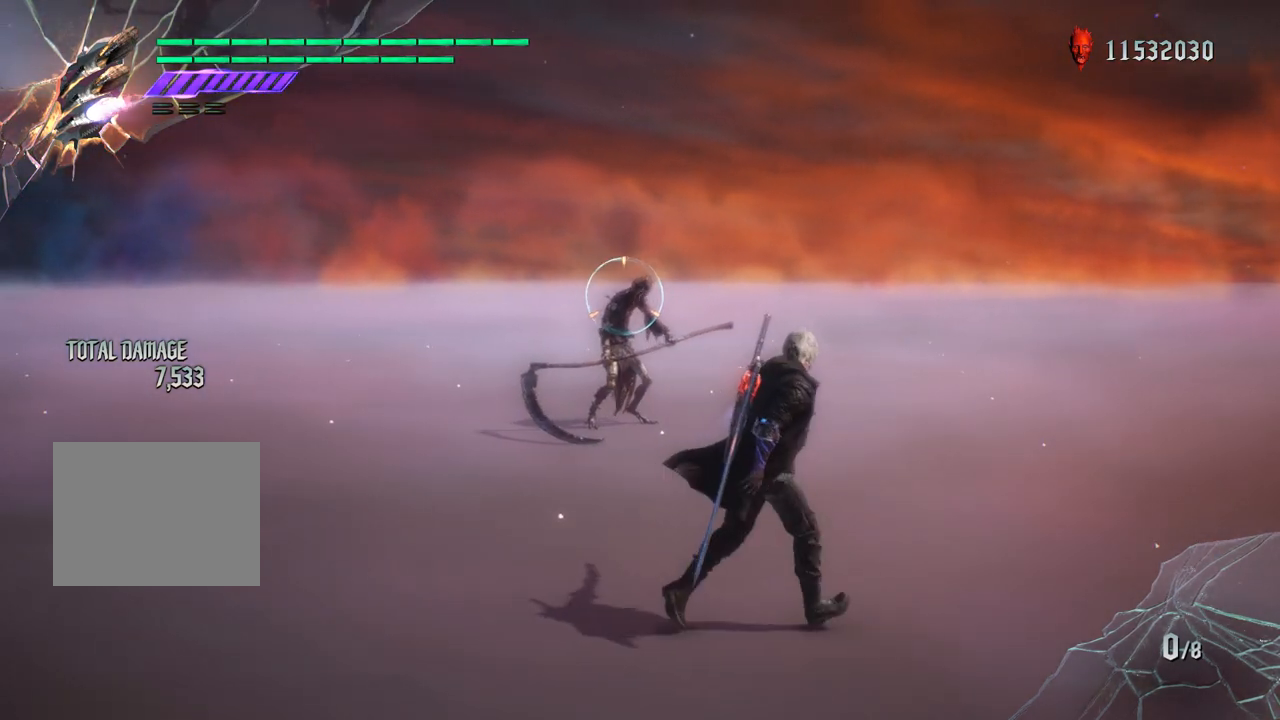
{"buttons": ["R1"], "left_stick": "center", "right_stick": "center", "events": [[33, "left_stick", "down-left"], [150, "left_stick", "center"]]}
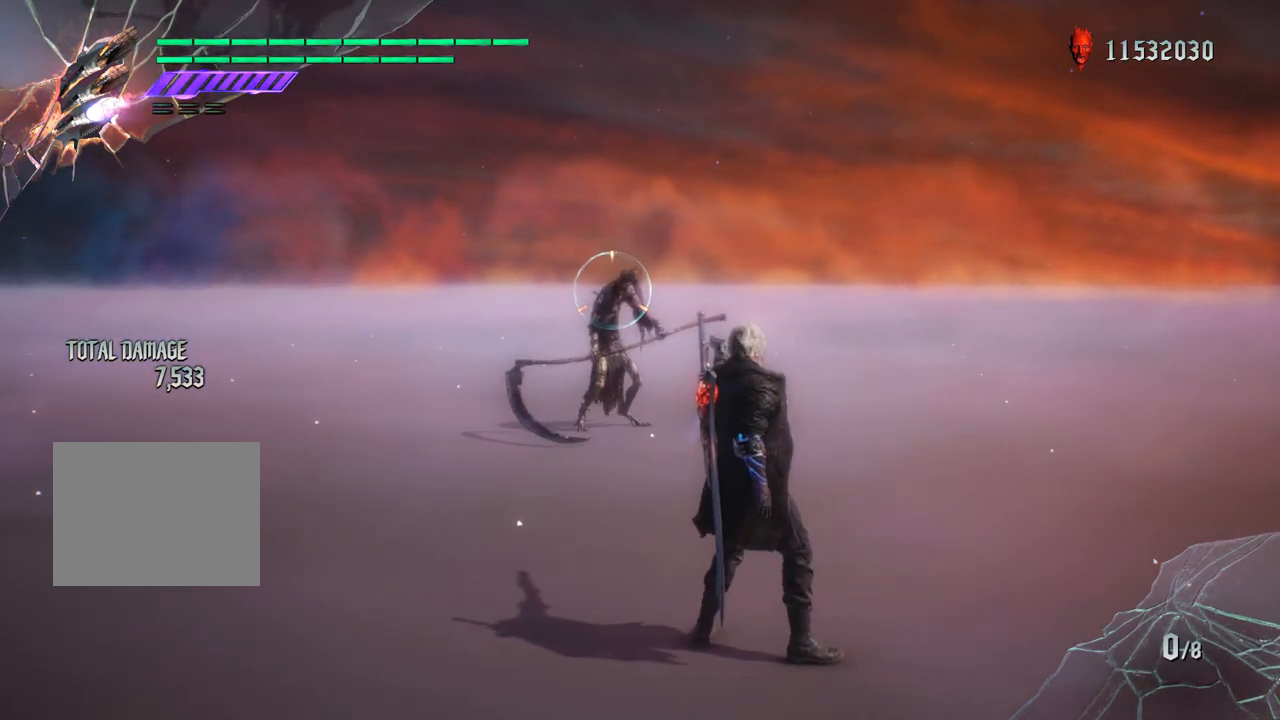
{"buttons": ["R1"], "left_stick": "center", "right_stick": "center", "events": []}
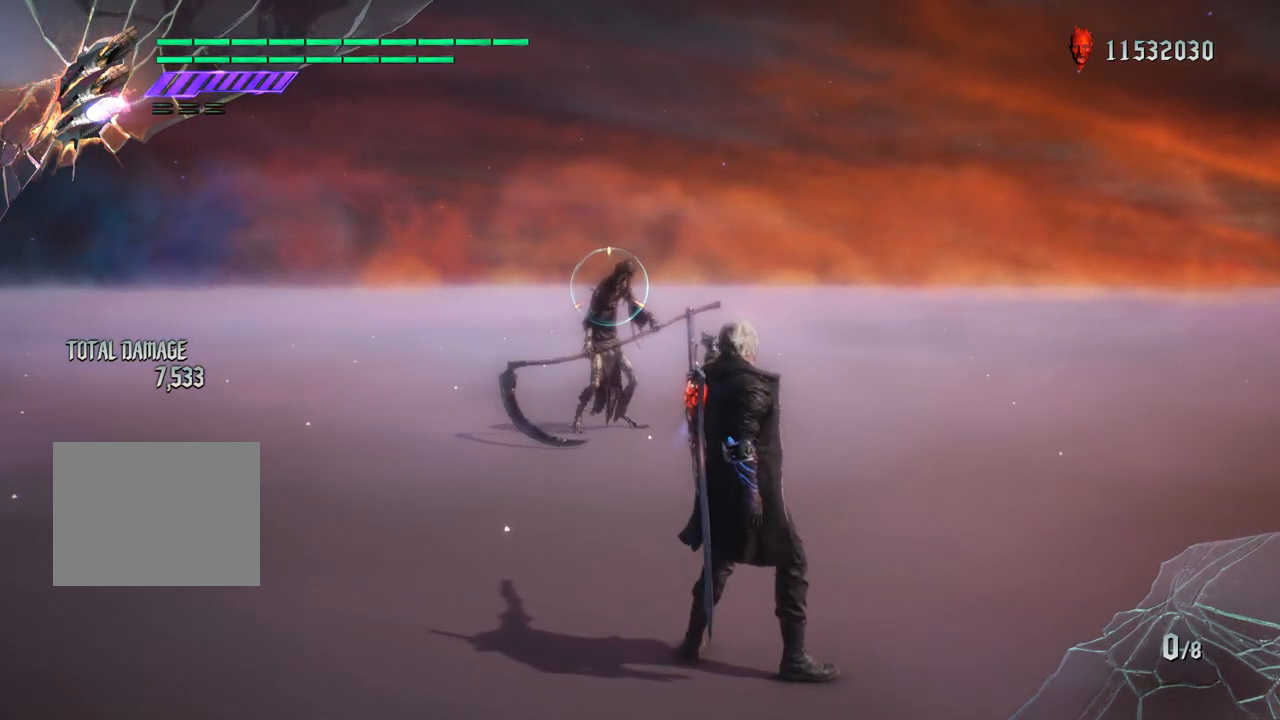
{"buttons": ["R1"], "left_stick": "center", "right_stick": "center", "events": []}
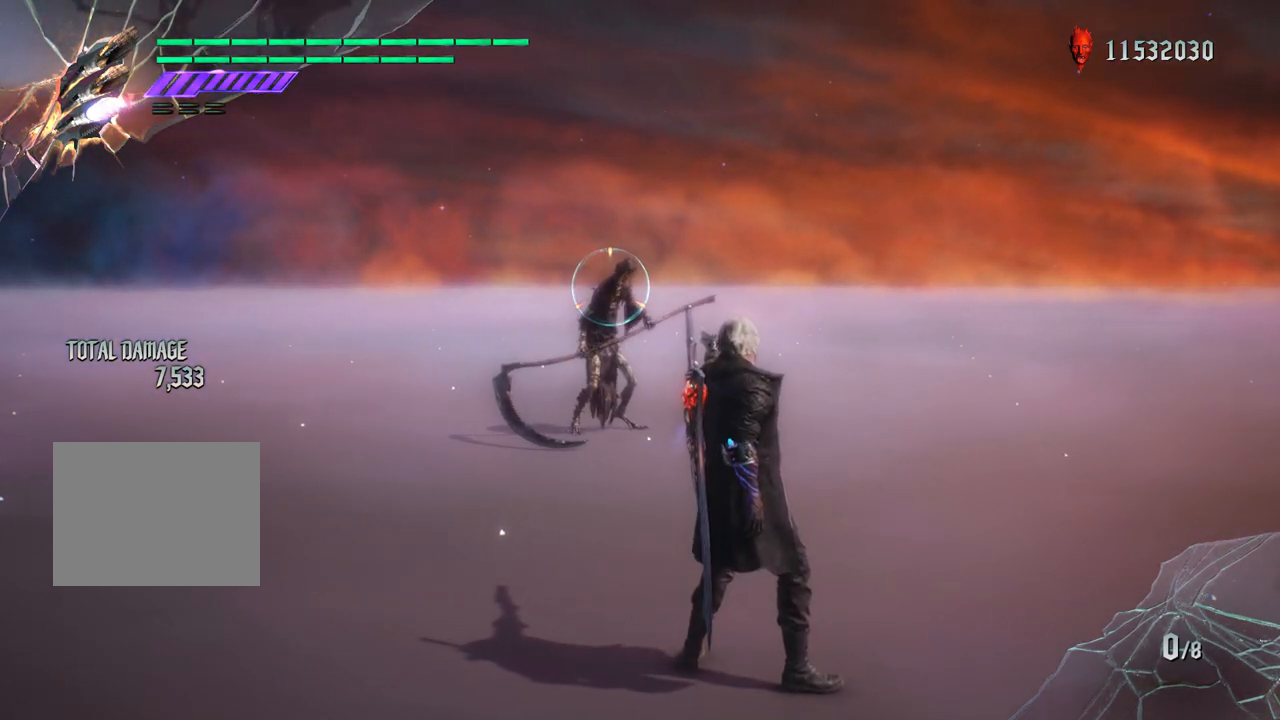
{"buttons": [], "left_stick": "center", "right_stick": "center", "events": [[100, "R1", "up"]]}
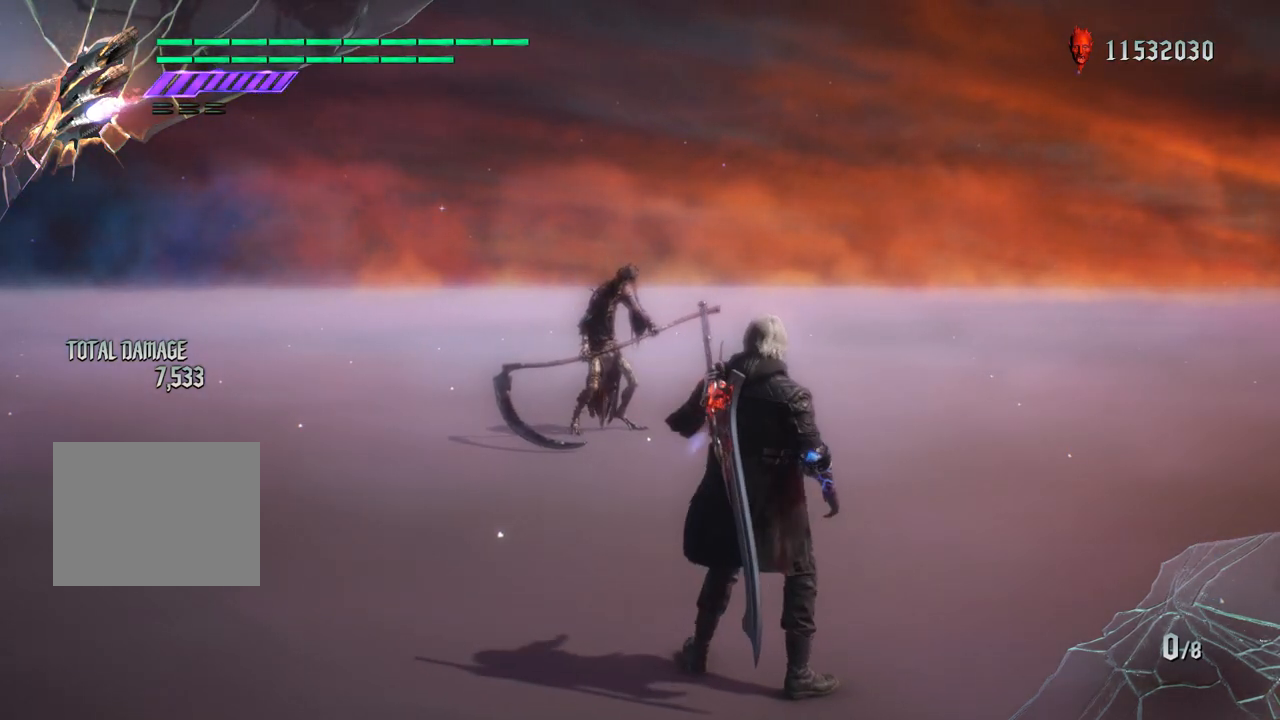
{"buttons": [], "left_stick": "down-right", "right_stick": "down-left", "events": [[250, "left_stick", "up"], [450, "right_stick", "down-left"], [483, "left_stick", "down-right"]]}
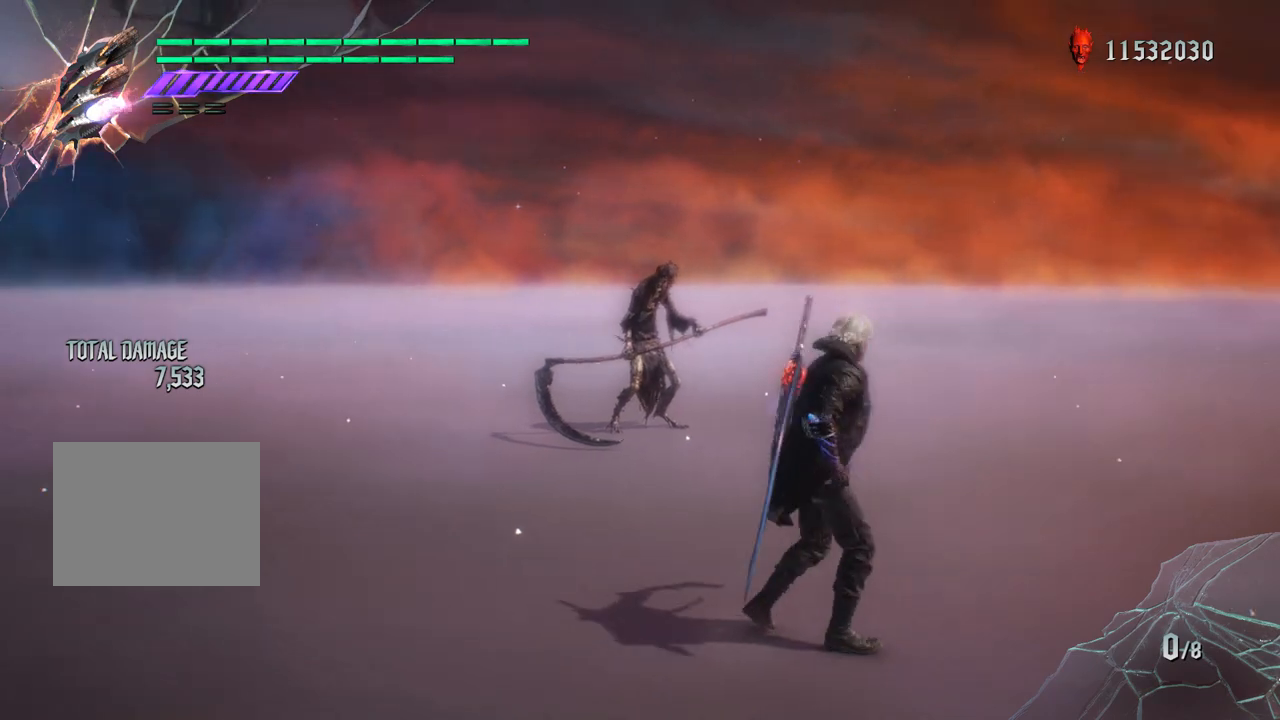
{"buttons": ["R1"], "left_stick": "center", "right_stick": "center", "events": [[167, "left_stick", "down"], [167, "right_stick", "center"], [283, "R1", "down"], [283, "left_stick", "center"]]}
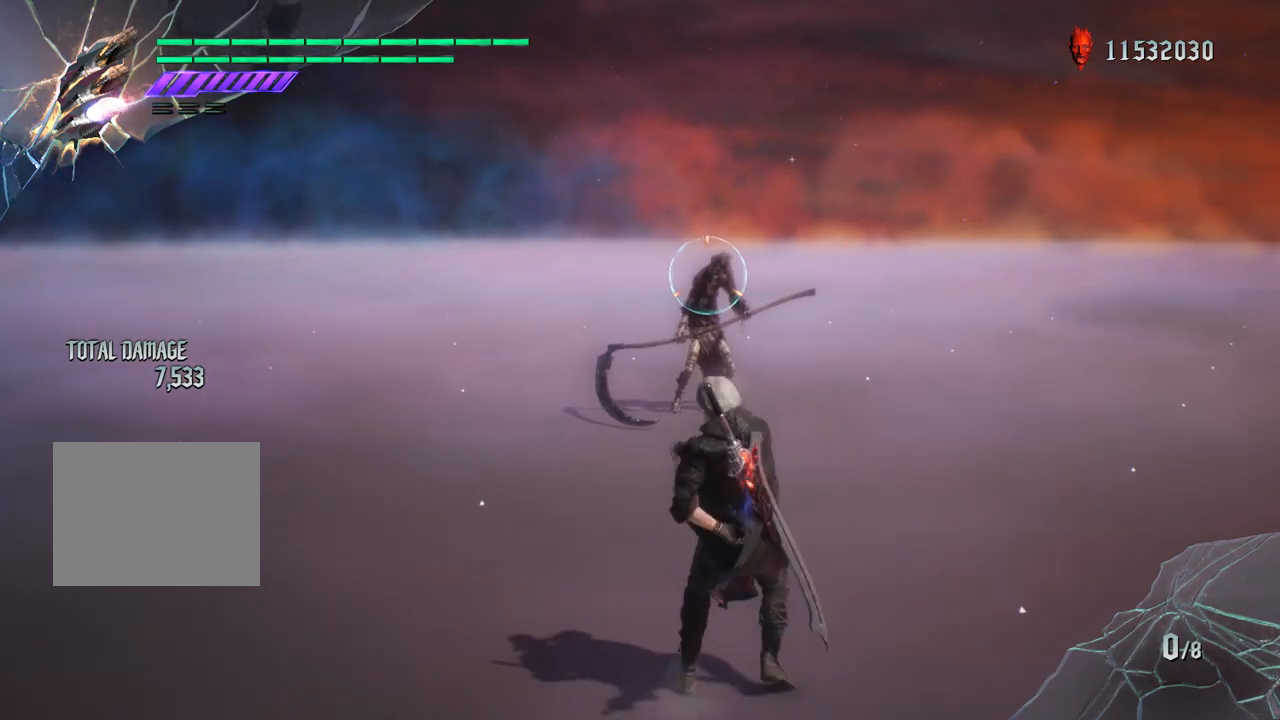
{"buttons": ["R1"], "left_stick": "center", "right_stick": "center", "events": [[83, "left_stick", "down-left"], [417, "left_stick", "center"]]}
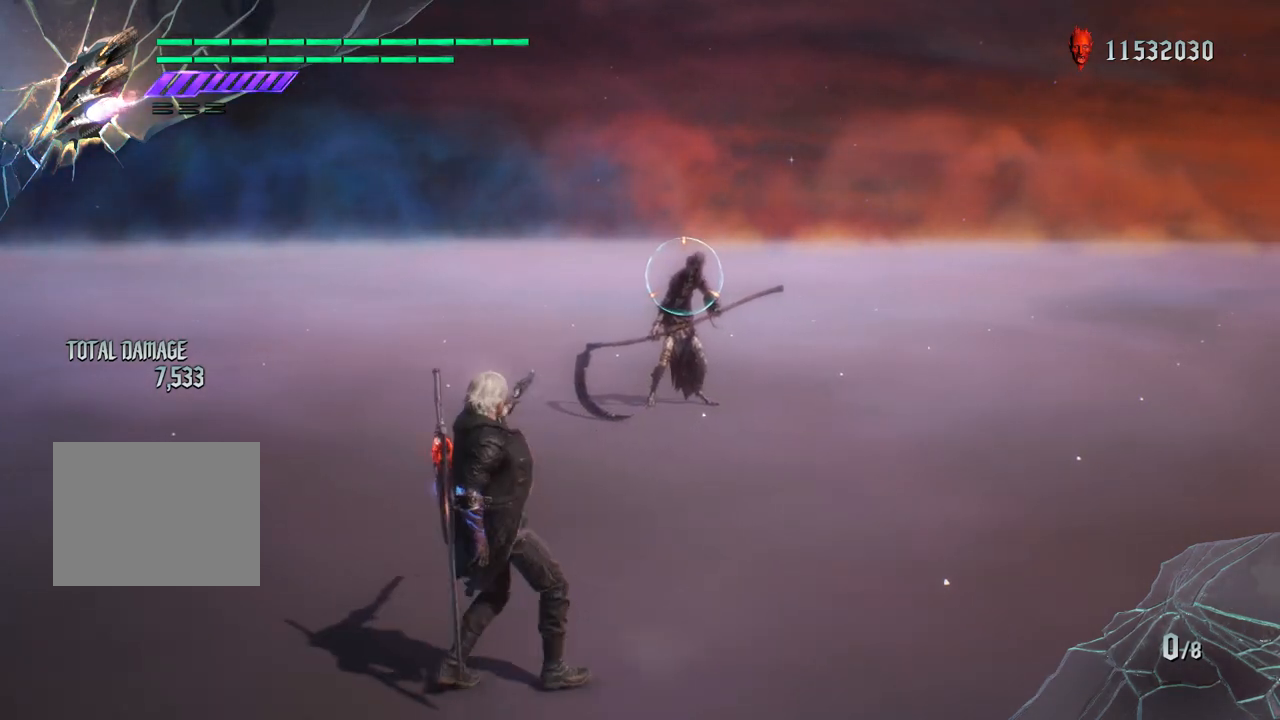
{"buttons": ["R1"], "left_stick": "down", "right_stick": "center", "events": [[217, "left_stick", "down"]]}
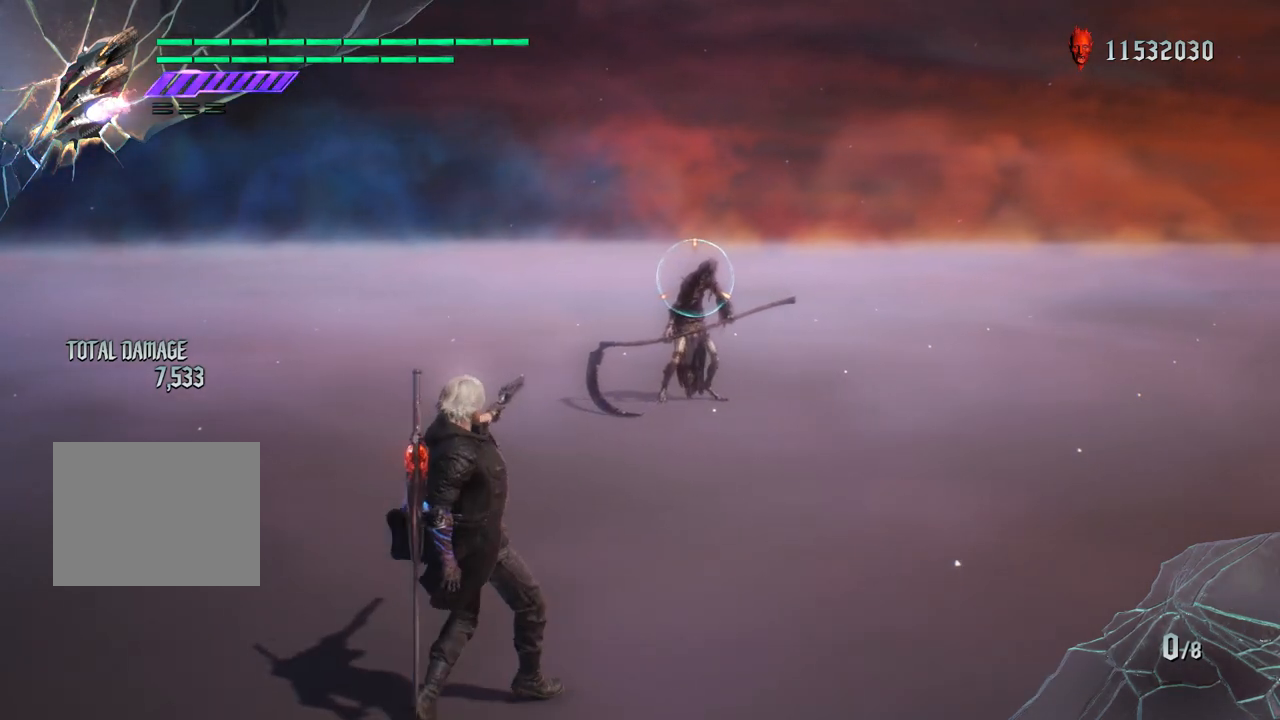
{"buttons": ["R1"], "left_stick": "center", "right_stick": "center", "events": [[67, "left_stick", "center"]]}
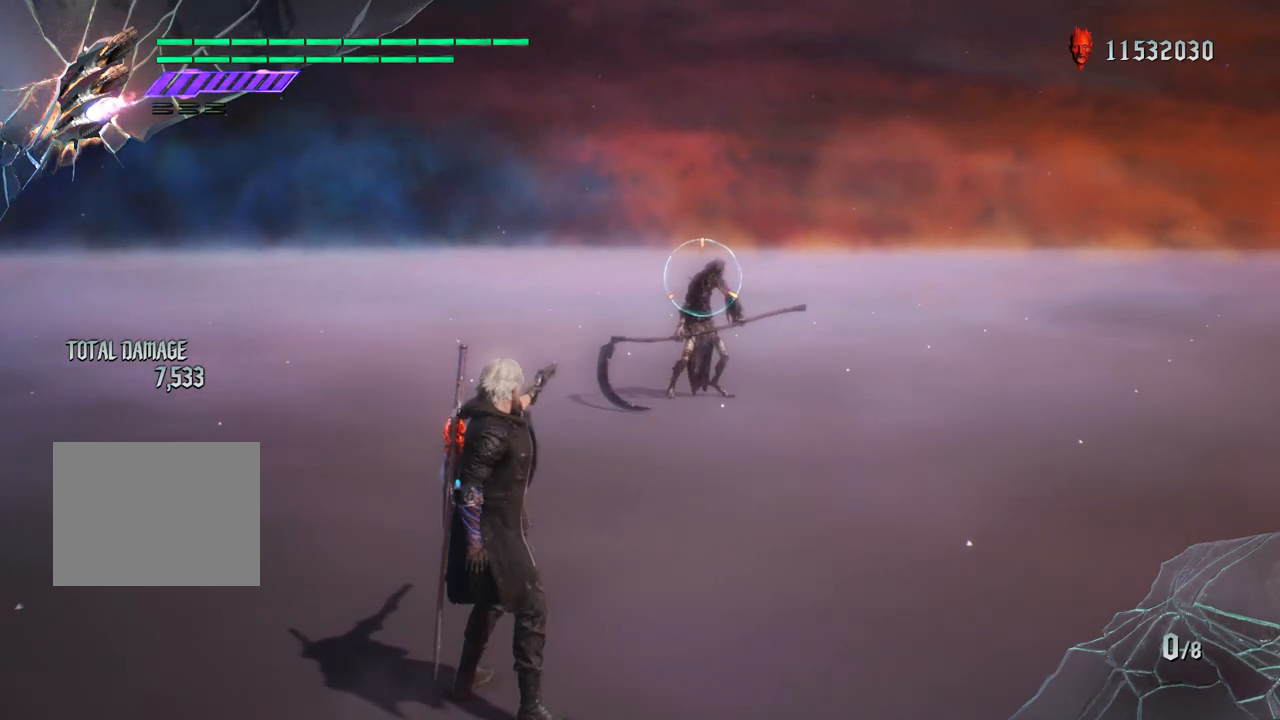
{"buttons": ["R1"], "left_stick": "down-right", "right_stick": "center", "events": [[100, "left_stick", "down-right"]]}
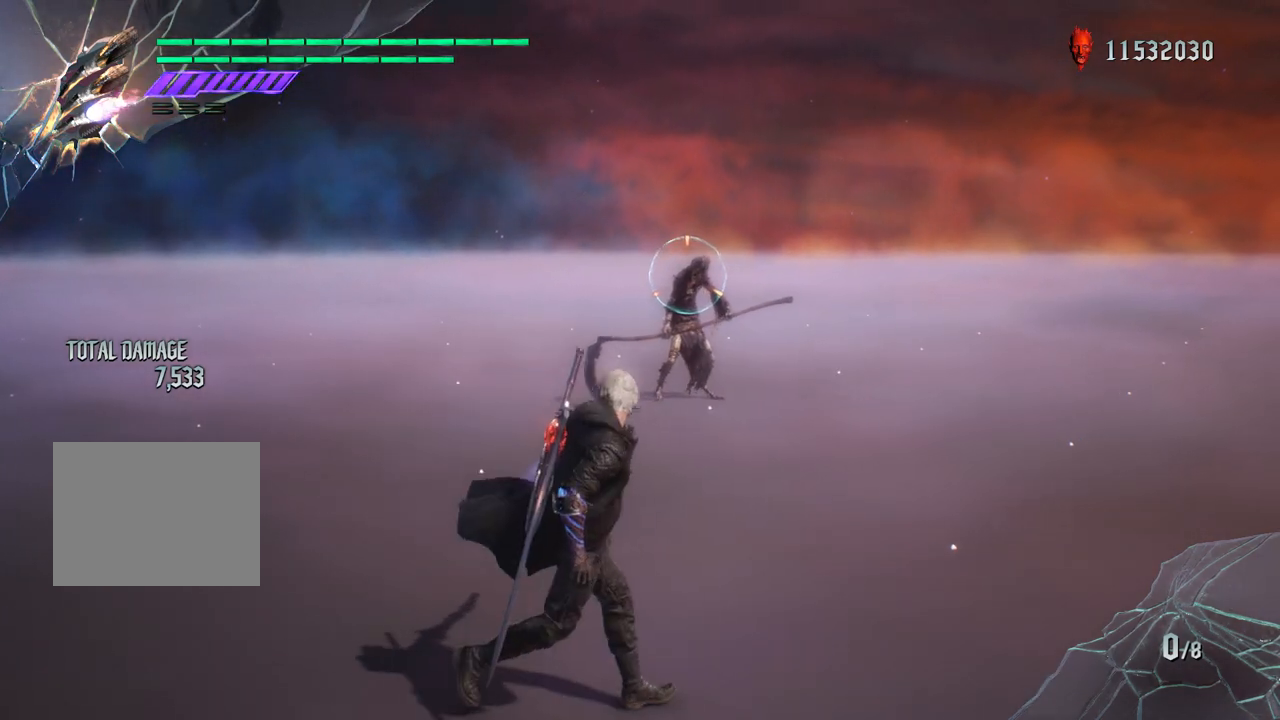
{"buttons": ["R1"], "left_stick": "center", "right_stick": "center", "events": [[50, "left_stick", "center"]]}
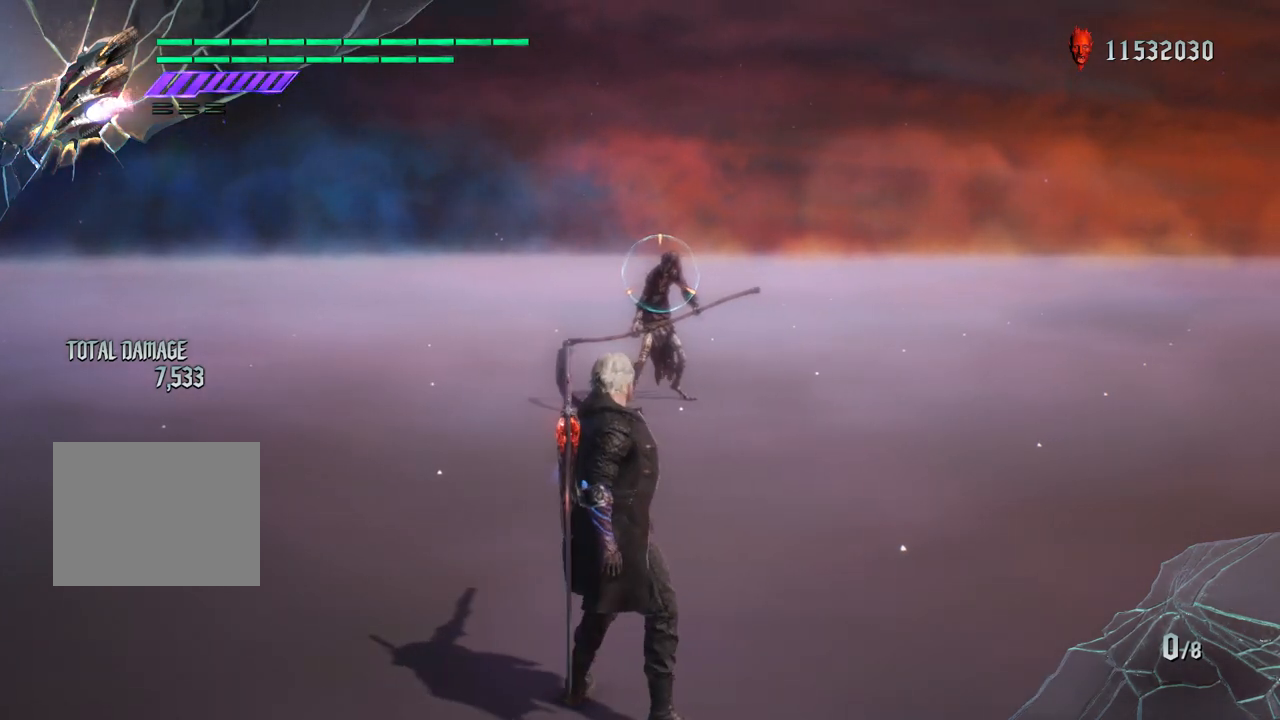
{"buttons": ["R1"], "left_stick": "down-left", "right_stick": "center", "events": [[33, "left_stick", "up"], [150, "right_stick", "down-left"], [183, "left_stick", "down-left"], [483, "right_stick", "center"]]}
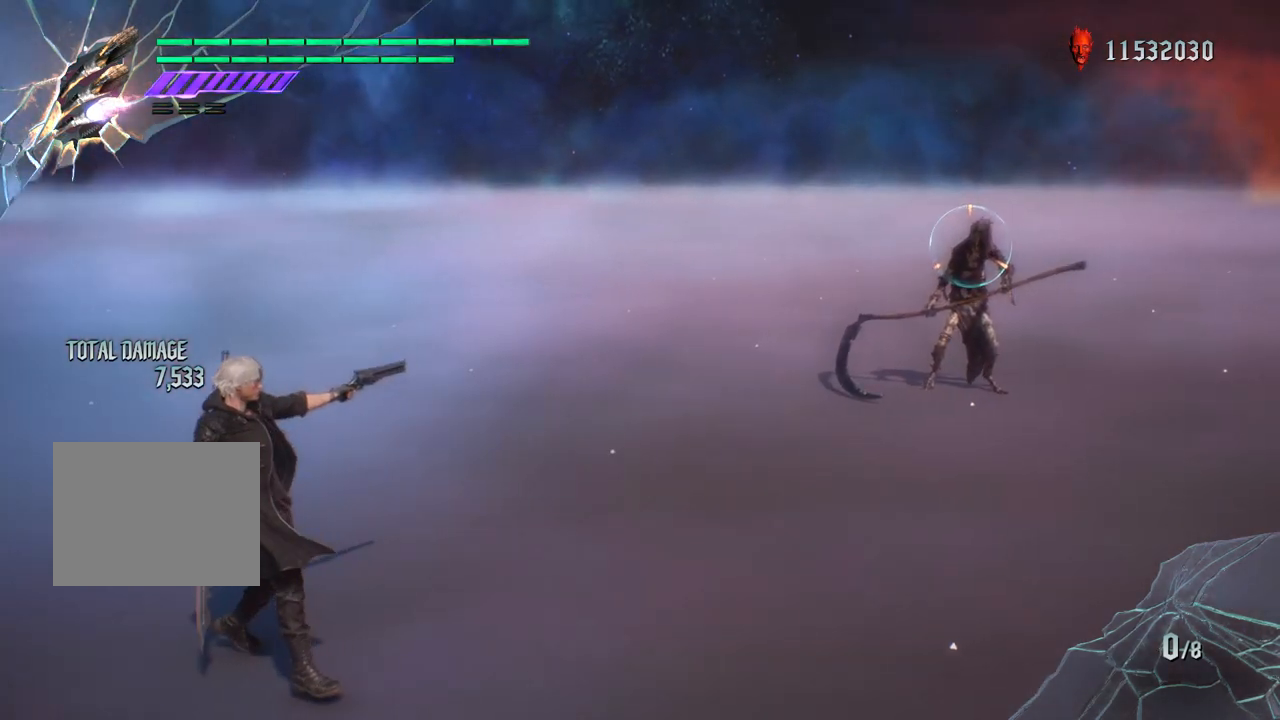
{"buttons": ["R1"], "left_stick": "center", "right_stick": "center", "events": [[67, "left_stick", "up"], [283, "left_stick", "center"]]}
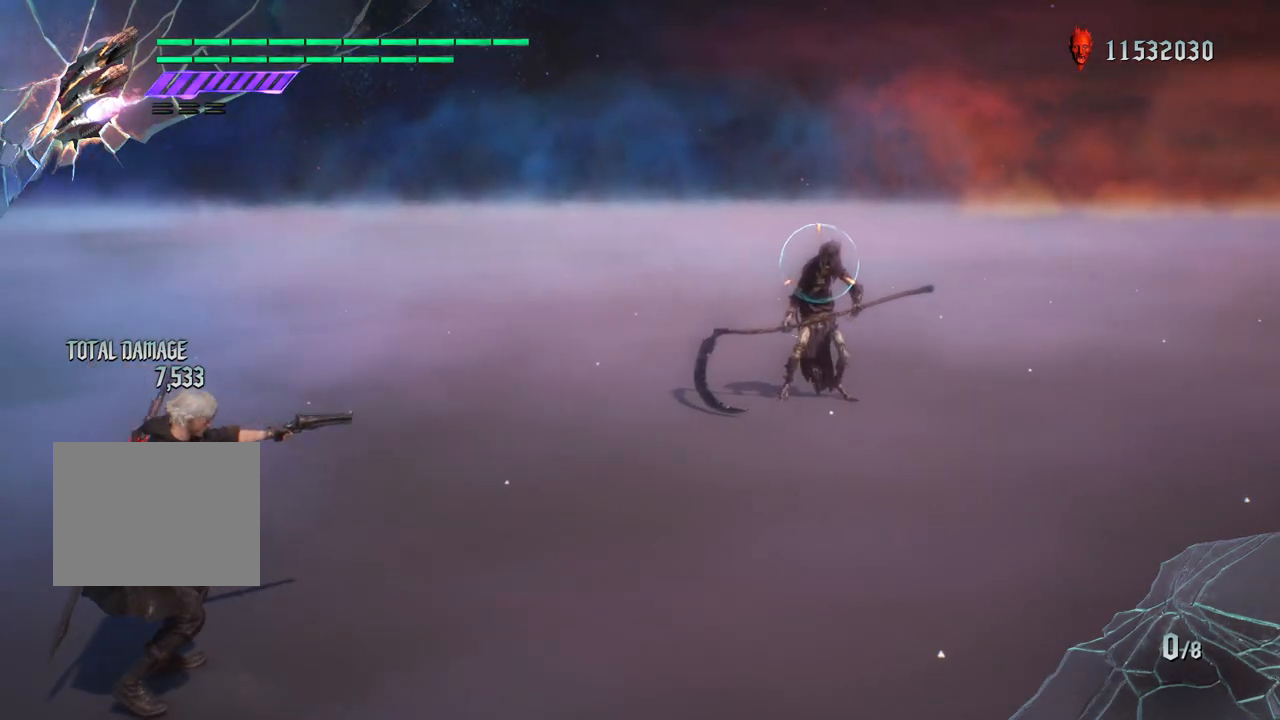
{"buttons": ["R1"], "left_stick": "center", "right_stick": "center", "events": [[167, "left_stick", "up"], [400, "left_stick", "center"]]}
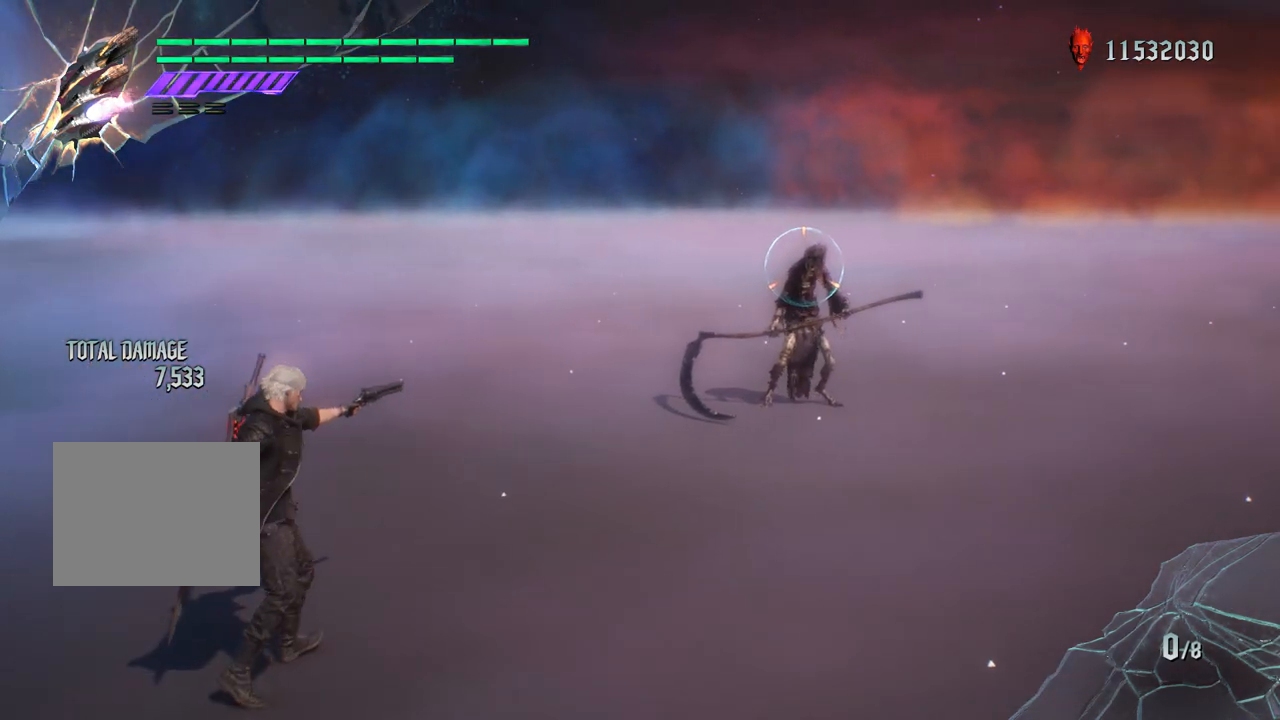
{"buttons": ["R1"], "left_stick": "center", "right_stick": "center", "events": []}
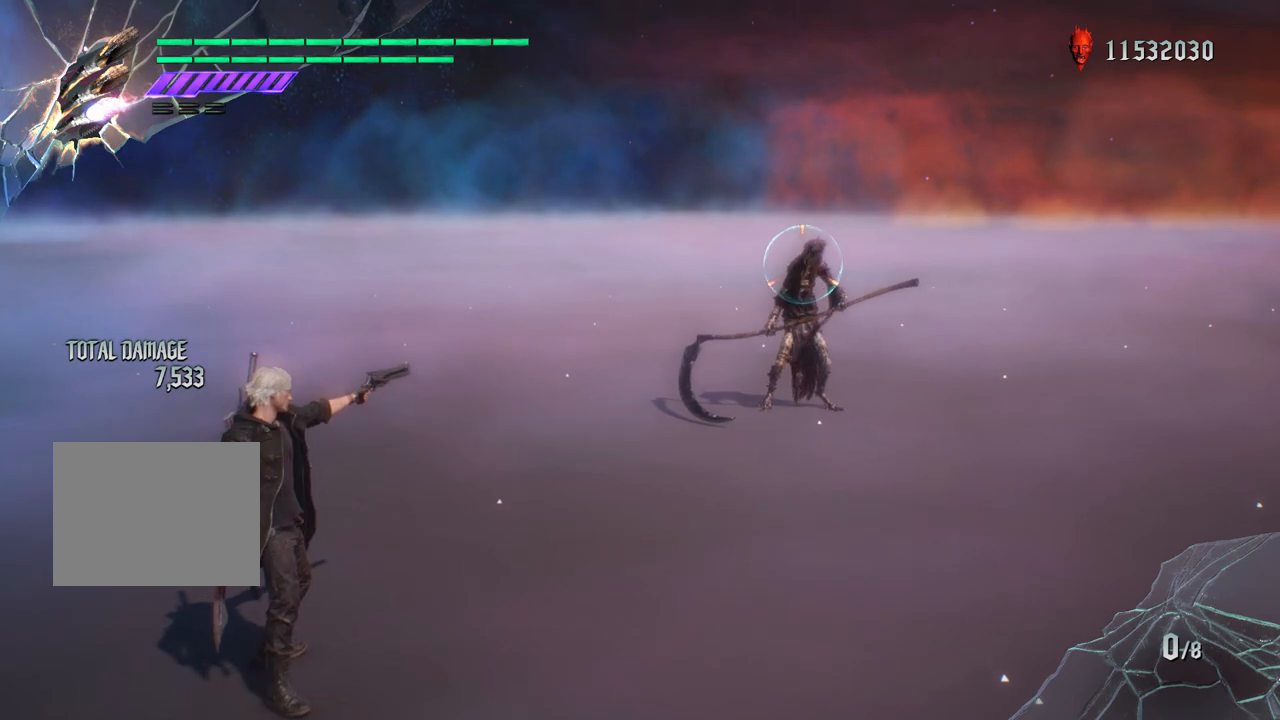
{"buttons": ["R1"], "left_stick": "center", "right_stick": "center", "events": []}
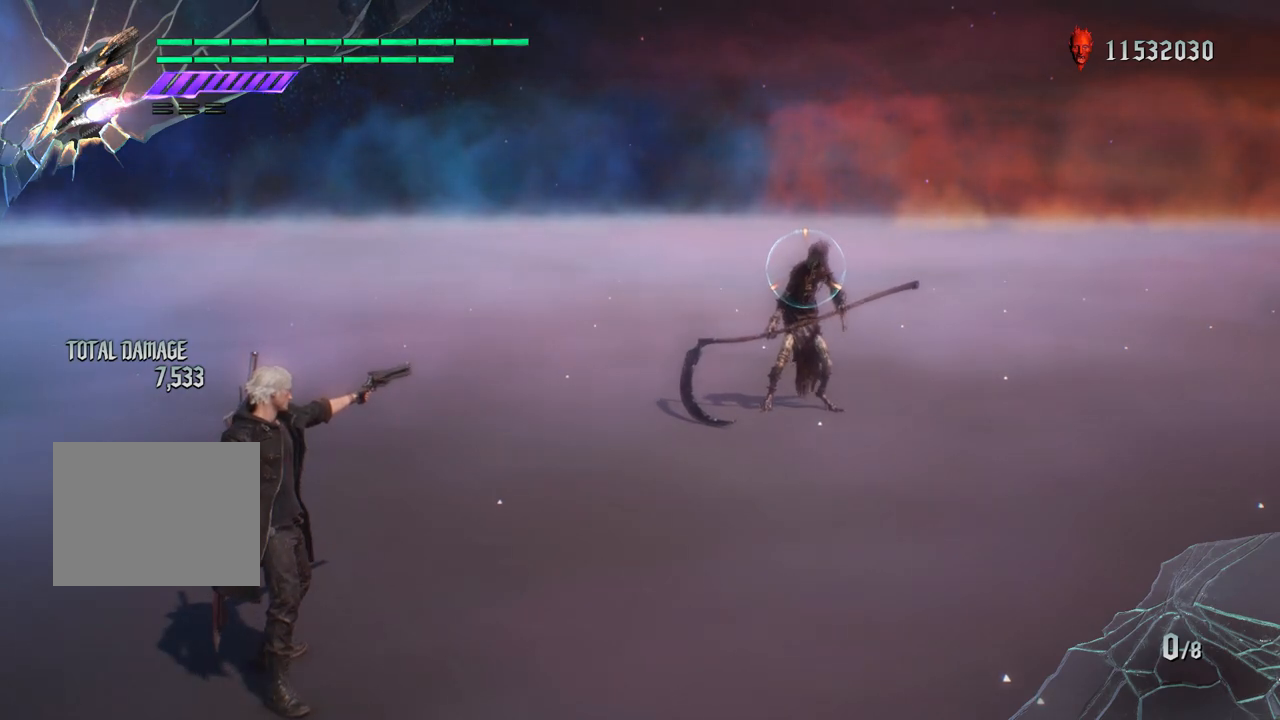
{"buttons": [], "left_stick": "center", "right_stick": "center", "events": [[500, "R1", "up"]]}
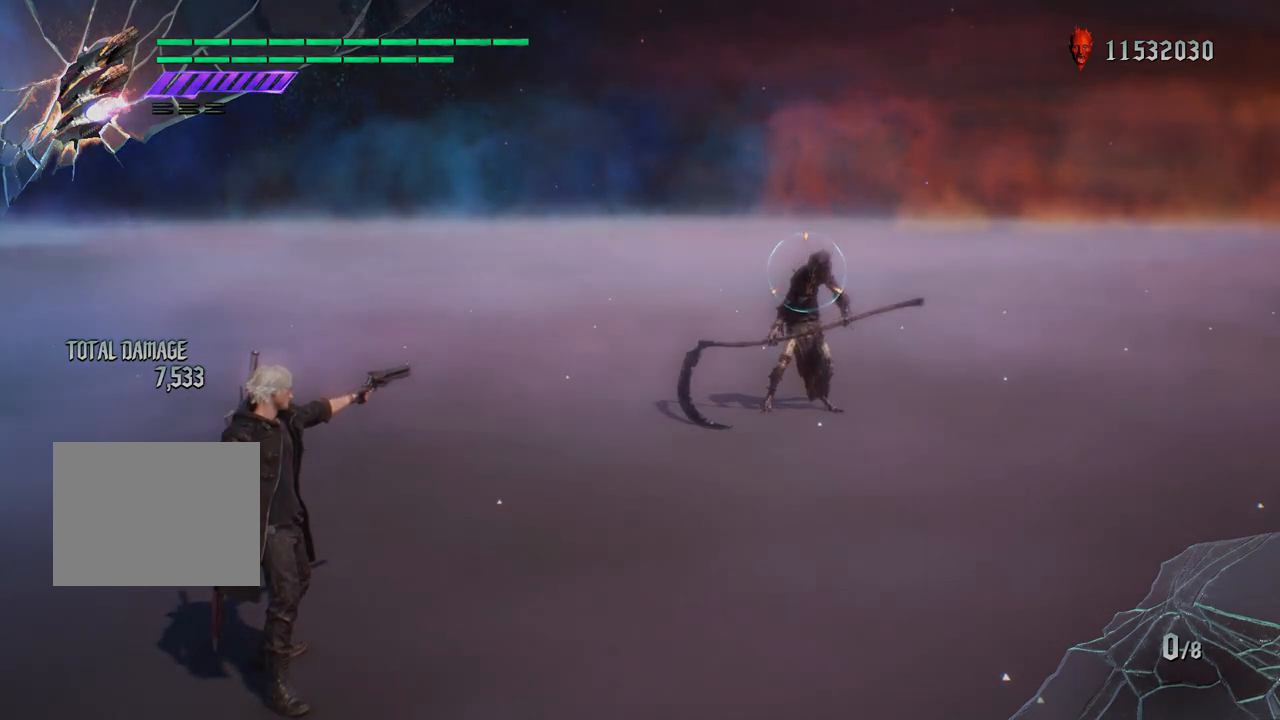
{"buttons": [], "left_stick": "center", "right_stick": "center", "events": []}
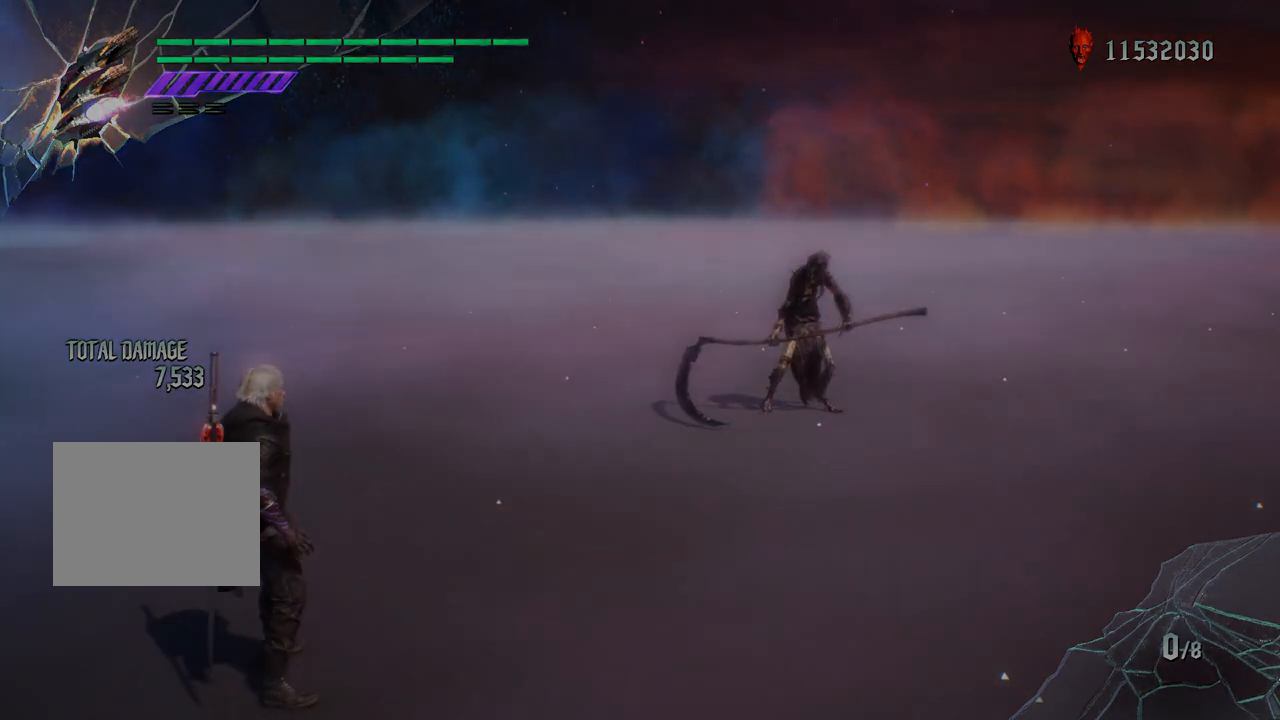
{"buttons": [], "left_stick": "center", "right_stick": "center", "events": []}